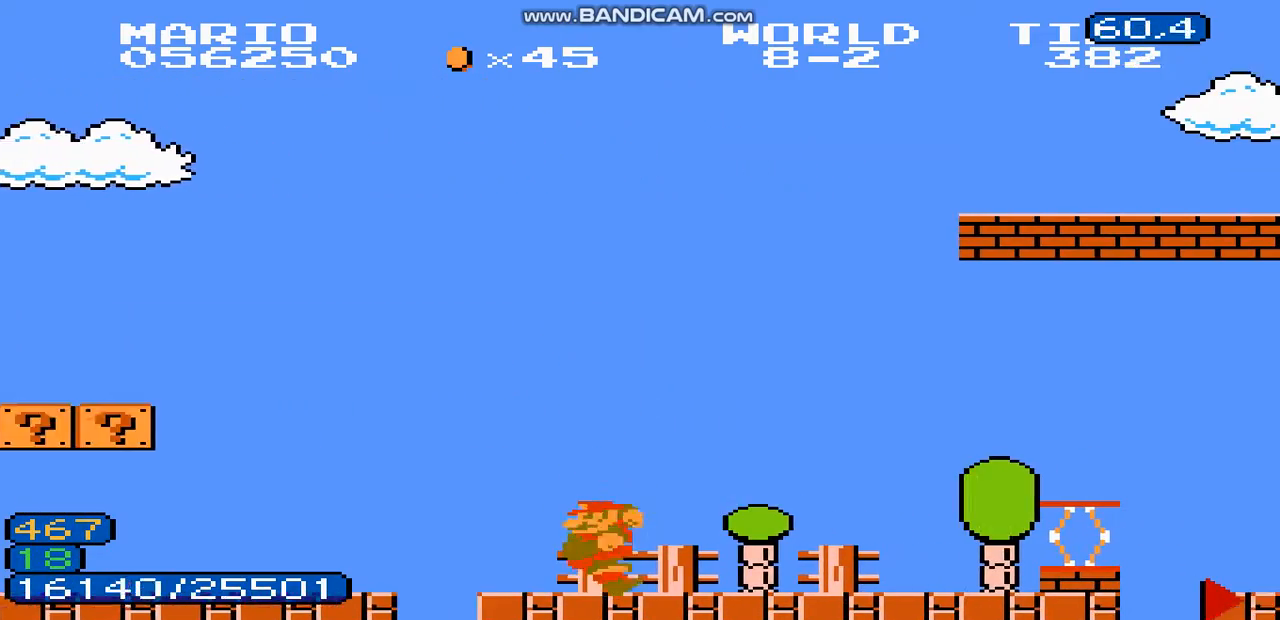
Gameplay with a controller (Nintendo layout); each line is a JSON object with the inputs held at the frame after it. "events" lists button and stick changes between this image and that frame as [ms after this image, input, new state], when the widget could be followed in between. Not read: L3 R3.
{"buttons": ["DPAD_RIGHT"], "events": [[100, "DPAD_LEFT", "down"], [133, "DPAD_LEFT", "up"], [200, "DPAD_LEFT", "down"], [267, "DPAD_LEFT", "up"], [300, "DPAD_LEFT", "down"], [367, "DPAD_LEFT", "up"], [400, "DPAD_LEFT", "down"], [433, "DPAD_LEFT", "up"]]}
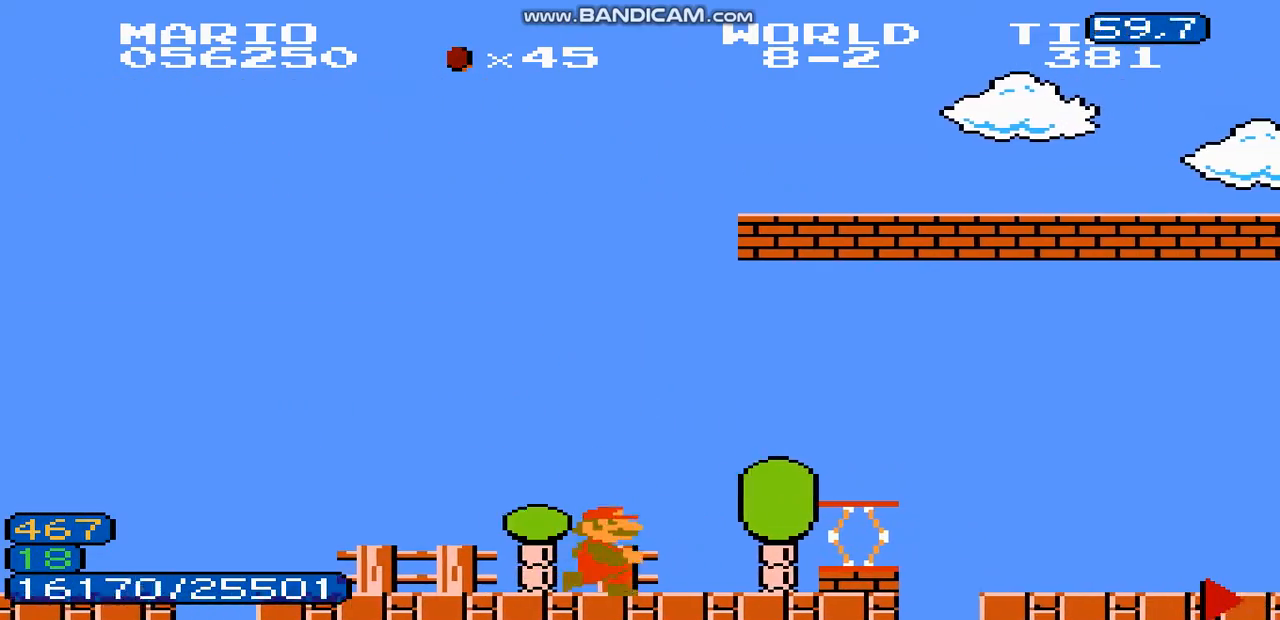
{"buttons": ["A", "DPAD_RIGHT"], "events": [[33, "DPAD_RIGHT", "up"], [67, "DPAD_LEFT", "down"], [133, "A", "down"], [133, "DPAD_LEFT", "up"], [133, "DPAD_RIGHT", "down"]]}
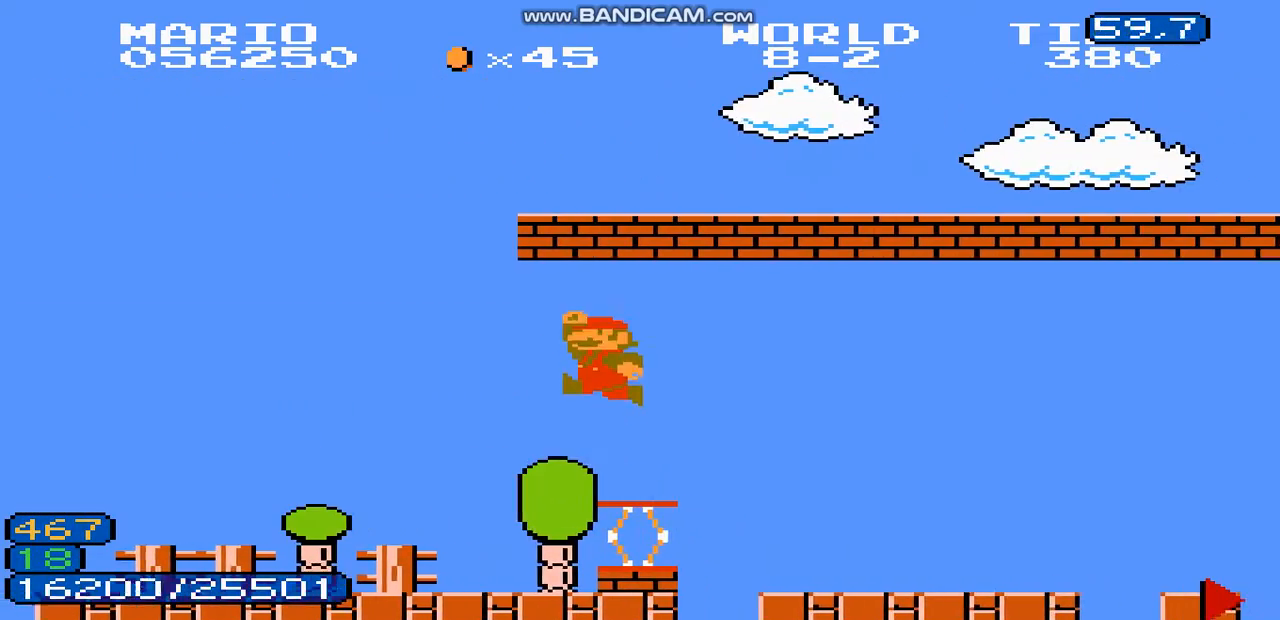
{"buttons": ["DPAD_RIGHT"], "events": [[67, "A", "up"]]}
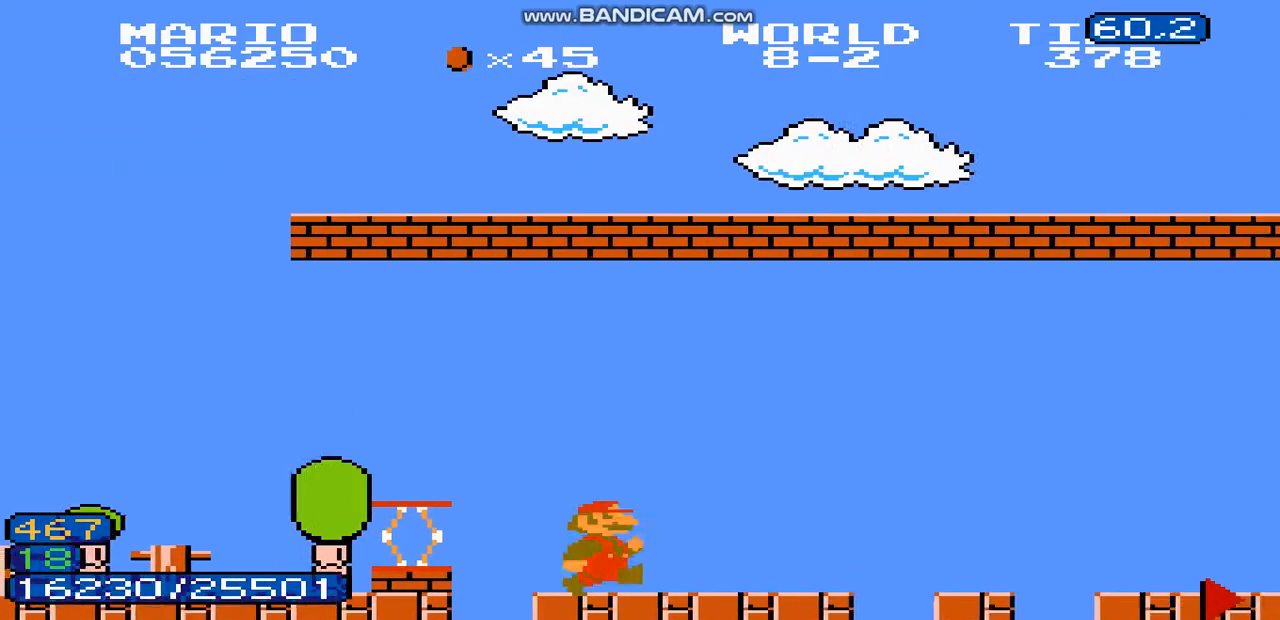
{"buttons": ["DPAD_RIGHT"], "events": [[133, "DPAD_LEFT", "down"], [133, "DPAD_RIGHT", "up"], [200, "DPAD_LEFT", "up"], [200, "DPAD_RIGHT", "down"], [267, "DPAD_LEFT", "down"], [300, "DPAD_LEFT", "up"], [433, "DPAD_LEFT", "down"], [467, "DPAD_LEFT", "up"]]}
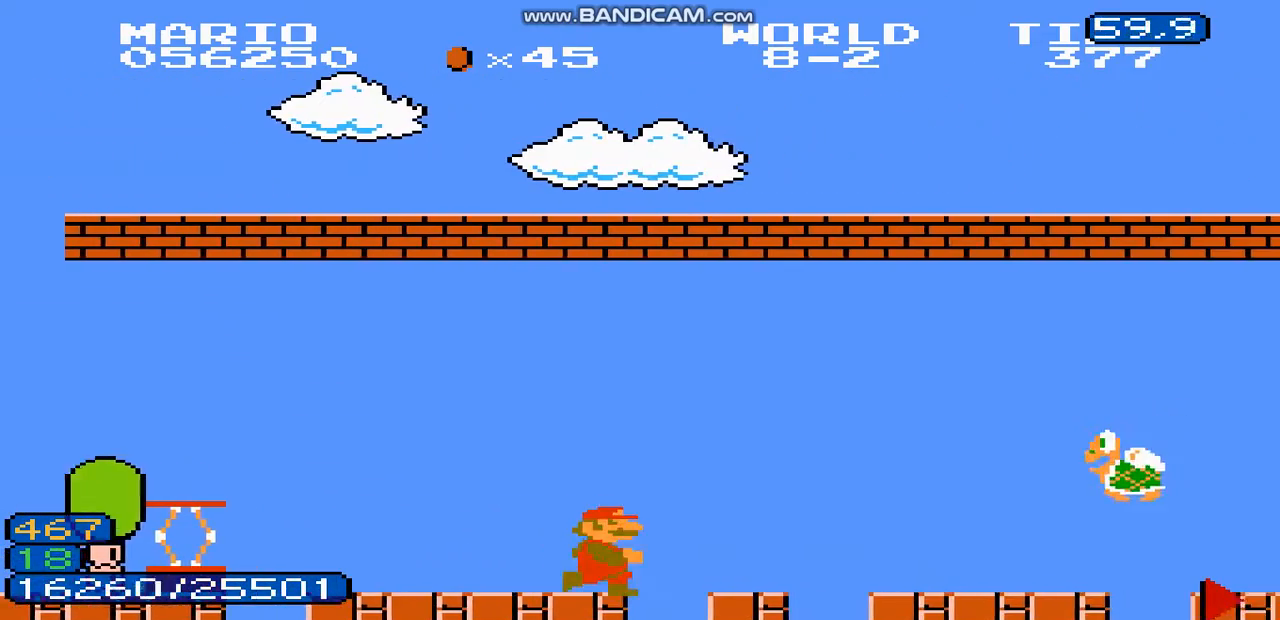
{"buttons": ["DPAD_RIGHT"], "events": [[33, "B", "down"], [33, "DPAD_LEFT", "down"], [67, "DPAD_LEFT", "up"], [133, "B", "up"], [133, "DPAD_LEFT", "down"], [167, "DPAD_LEFT", "up"], [200, "DPAD_LEFT", "down"], [267, "DPAD_LEFT", "up"], [400, "DPAD_LEFT", "down"], [467, "DPAD_LEFT", "up"]]}
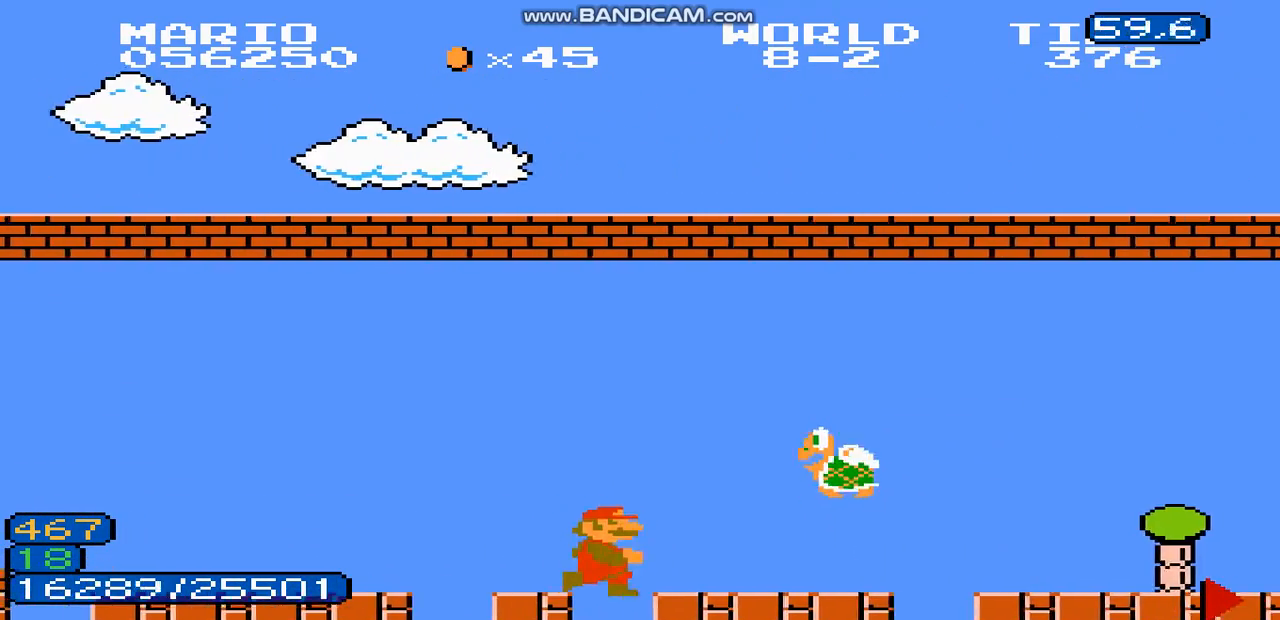
{"buttons": ["DPAD_RIGHT"], "events": [[33, "DPAD_LEFT", "down"], [67, "DPAD_LEFT", "up"], [100, "DPAD_RIGHT", "up"], [133, "DPAD_DOWN", "down"], [267, "DPAD_RIGHT", "down"], [300, "DPAD_DOWN", "up"]]}